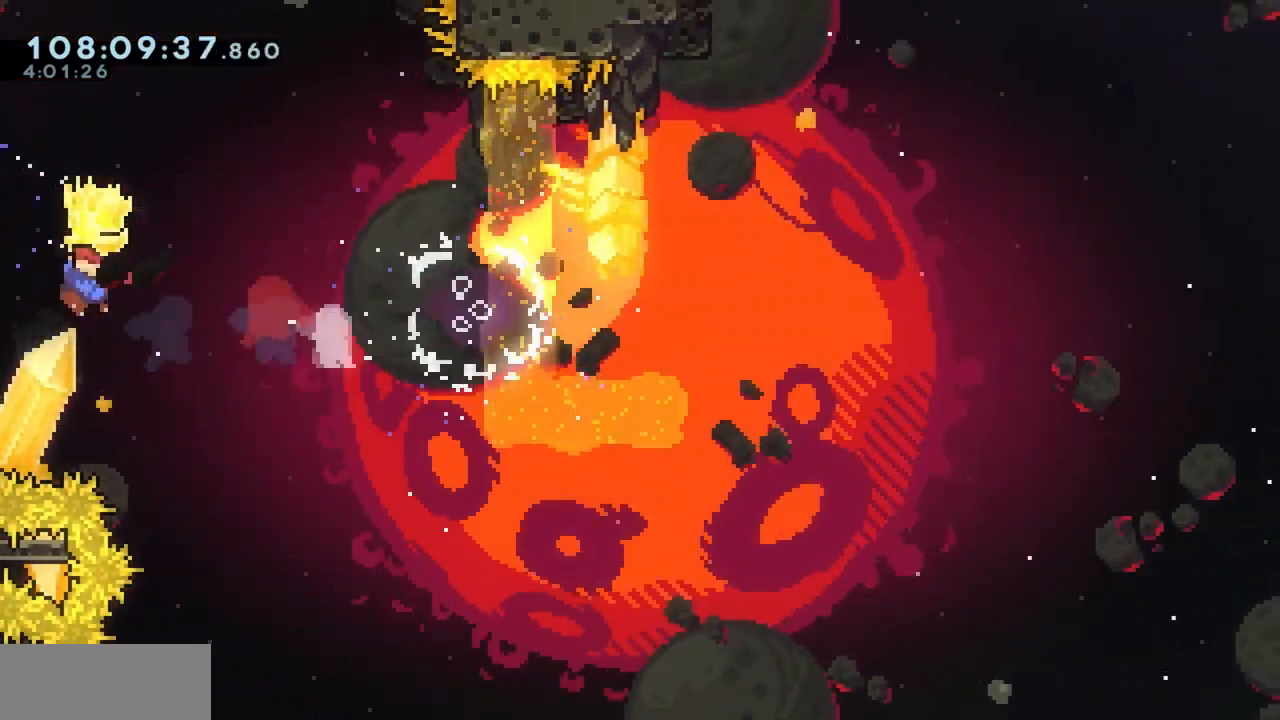
Gameplay with keyboard; each line is a JSON object with the keys held at the frame after it. "events" lists presses ("down") and releases ("up") of "a", "d", "dash", "demo", "grab", "grab2", "j", "jump", "jump2", "jump3", "return", "s" and "w" between this image and that frame as [ms after this image, input, new state], when the widget could be followed in between. No other keys are recorded. Mouse input is not recorded. Key names are as the overlay labels them; some are game actions (e.g. jump) rather than physical keys.
{"keys": ["a", "d", "grab", "jump"], "events": [[483, "a", "down"]]}
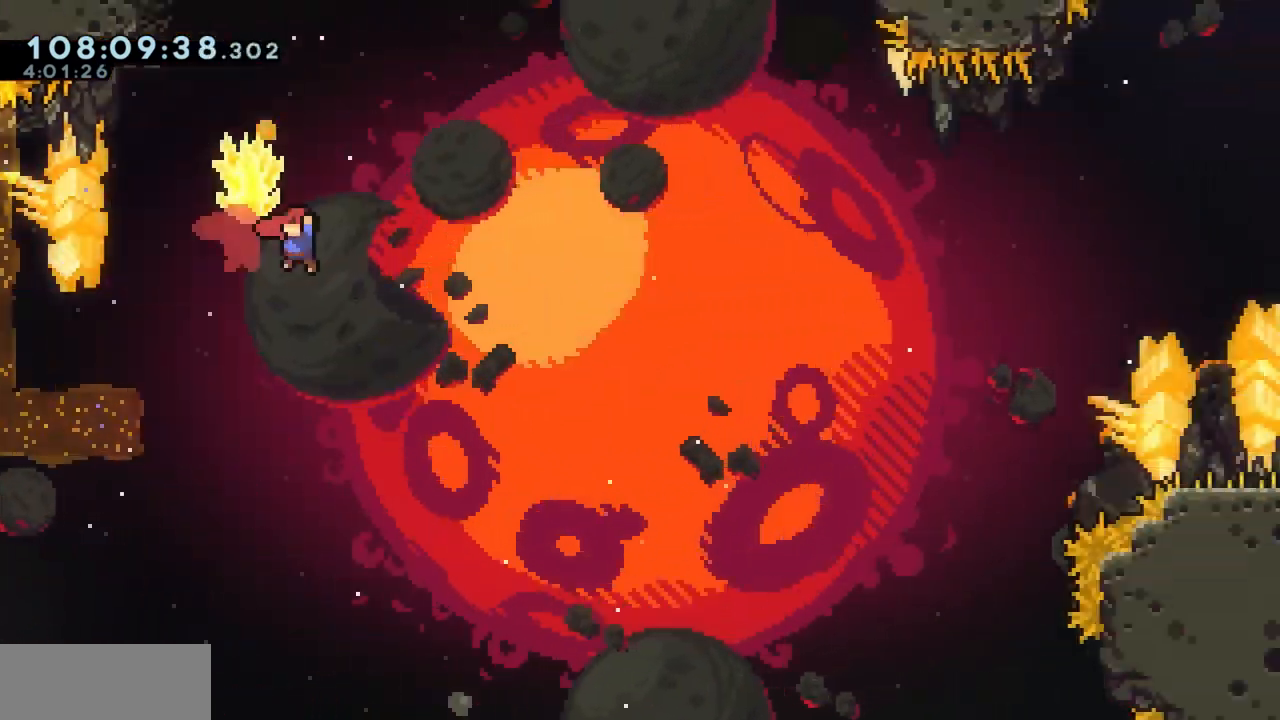
{"keys": ["d", "dash", "s"], "events": [[17, "d", "up"], [17, "grab", "up"], [17, "jump", "up"], [67, "d", "down"], [67, "dash", "down"], [67, "s", "down"], [133, "a", "up"], [167, "dash", "up"], [400, "dash", "down"]]}
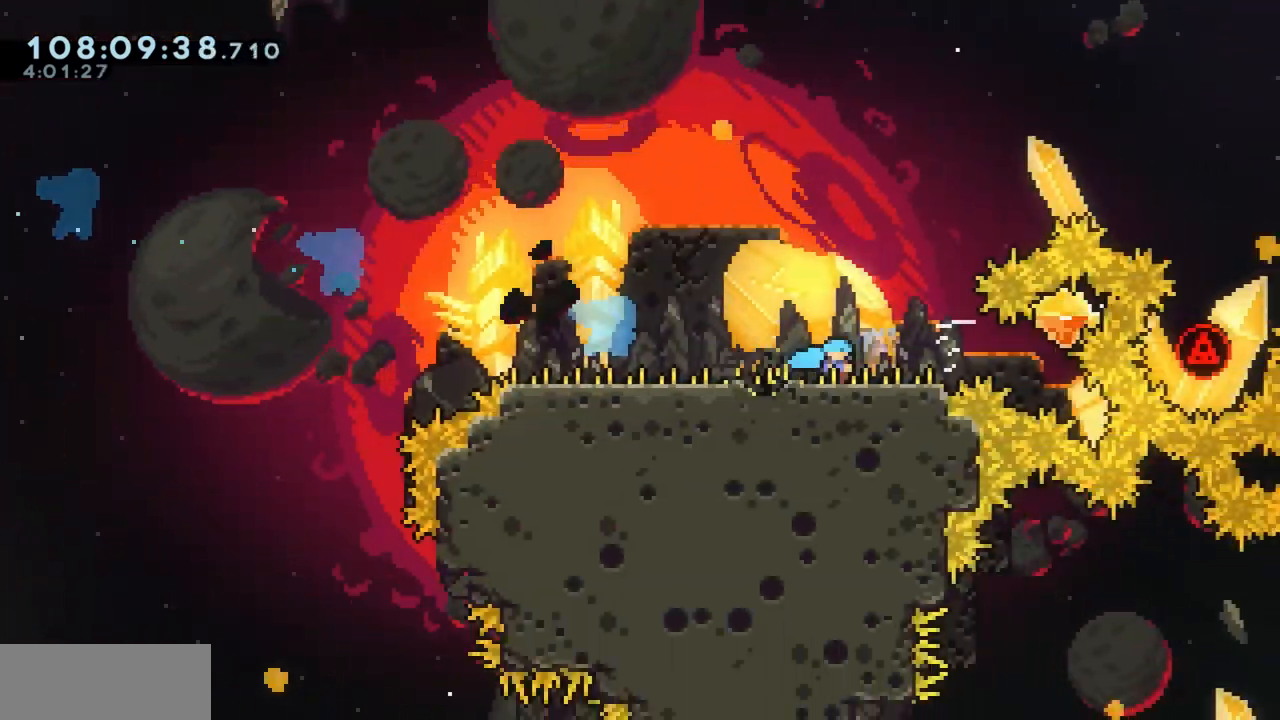
{"keys": ["a", "grab", "jump", "w"], "events": [[33, "dash", "up"], [83, "s", "up"], [133, "a", "down"], [183, "d", "up"], [183, "jump", "down"], [183, "w", "down"], [283, "dash", "down"], [417, "grab", "down"], [450, "dash", "up"]]}
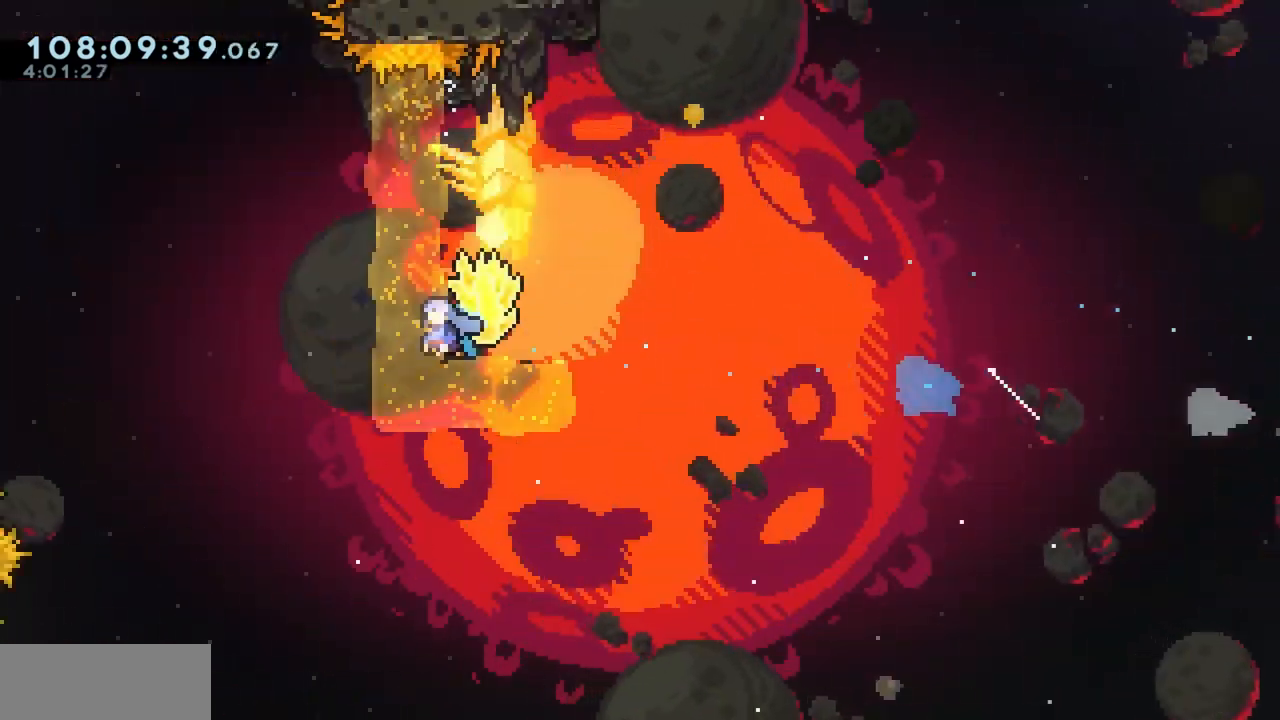
{"keys": ["d", "grab", "jump", "w"], "events": [[100, "d", "down"], [133, "a", "up"]]}
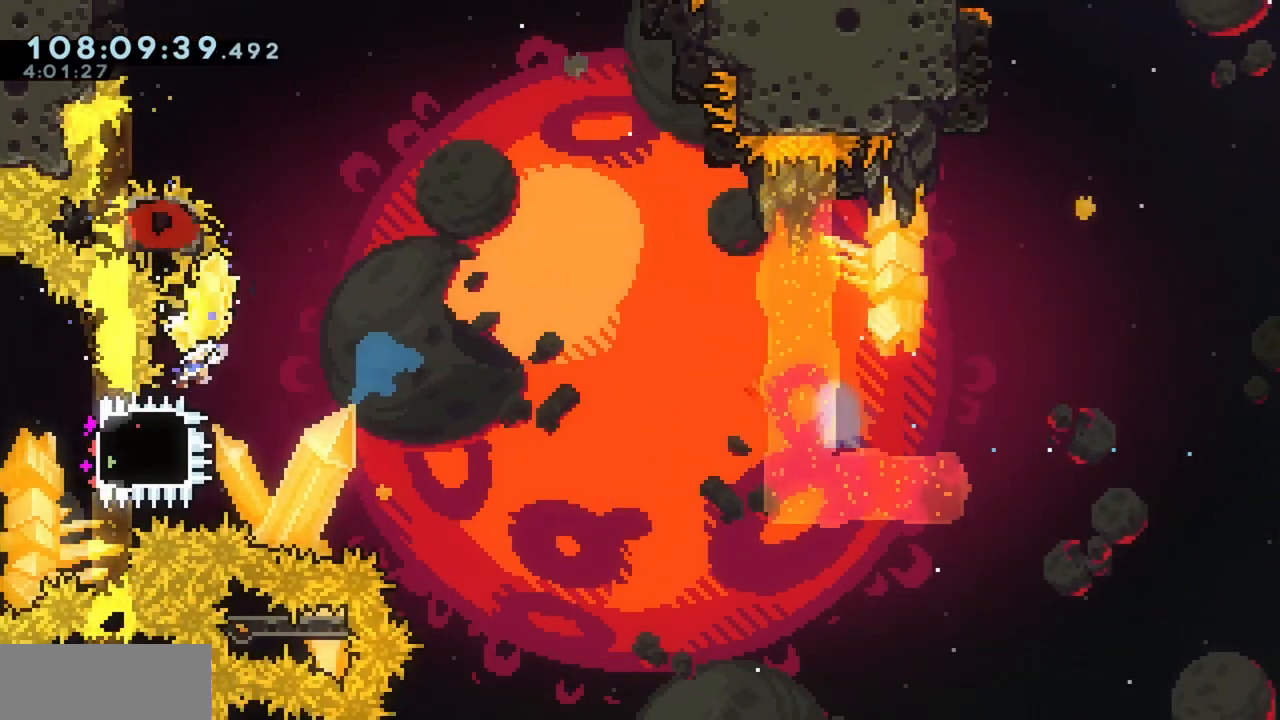
{"keys": ["d", "grab", "jump", "w"], "events": []}
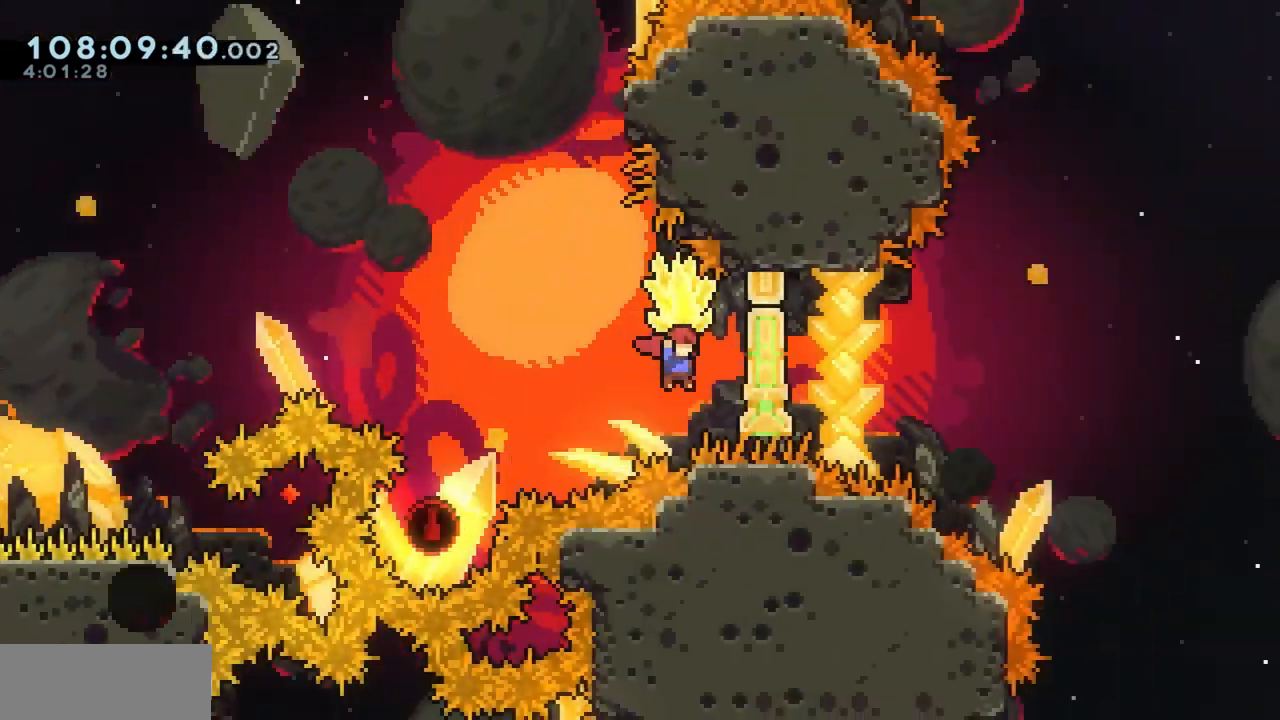
{"keys": ["d", "grab", "jump", "w"], "events": []}
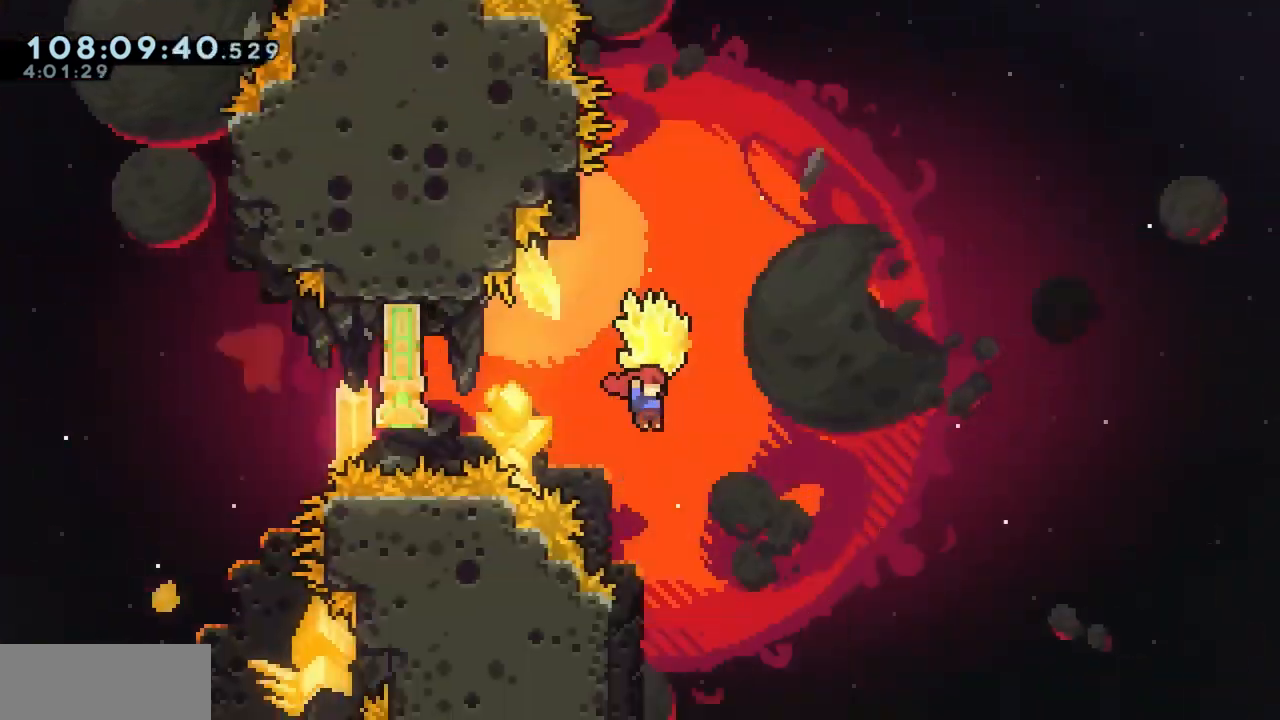
{"keys": ["d", "grab", "jump", "w"], "events": []}
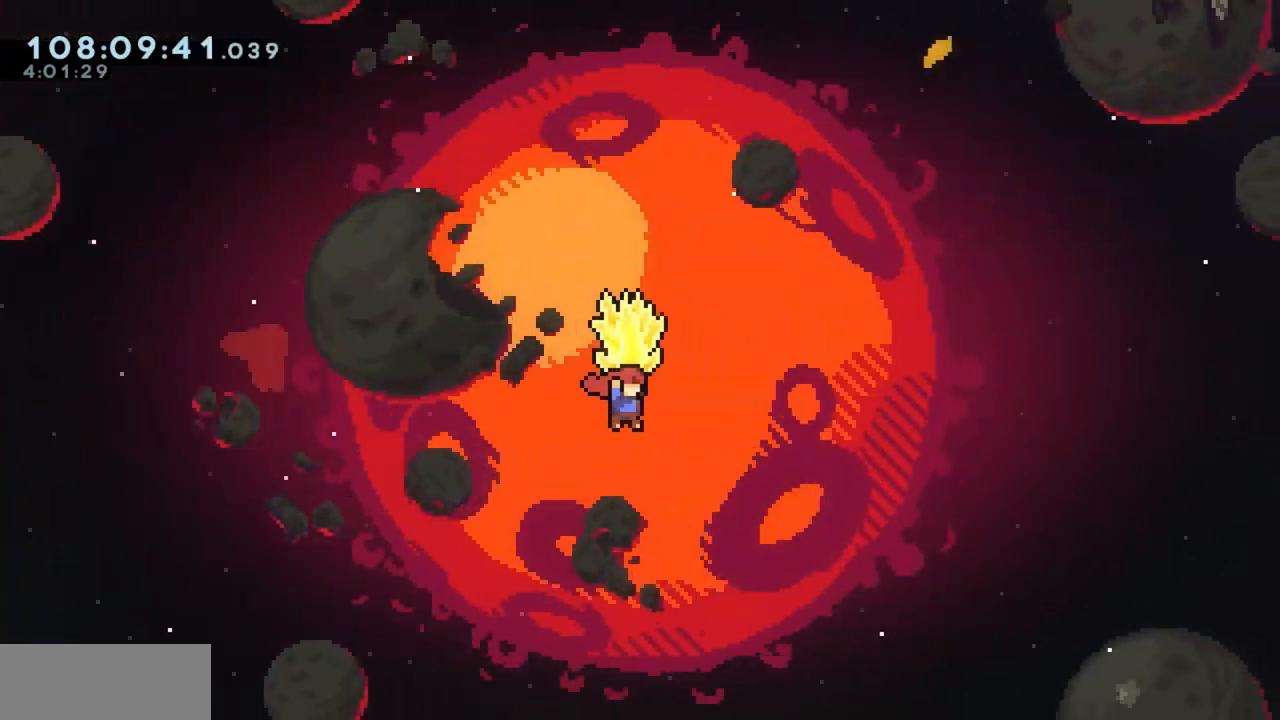
{"keys": ["d", "grab", "jump", "w"], "events": []}
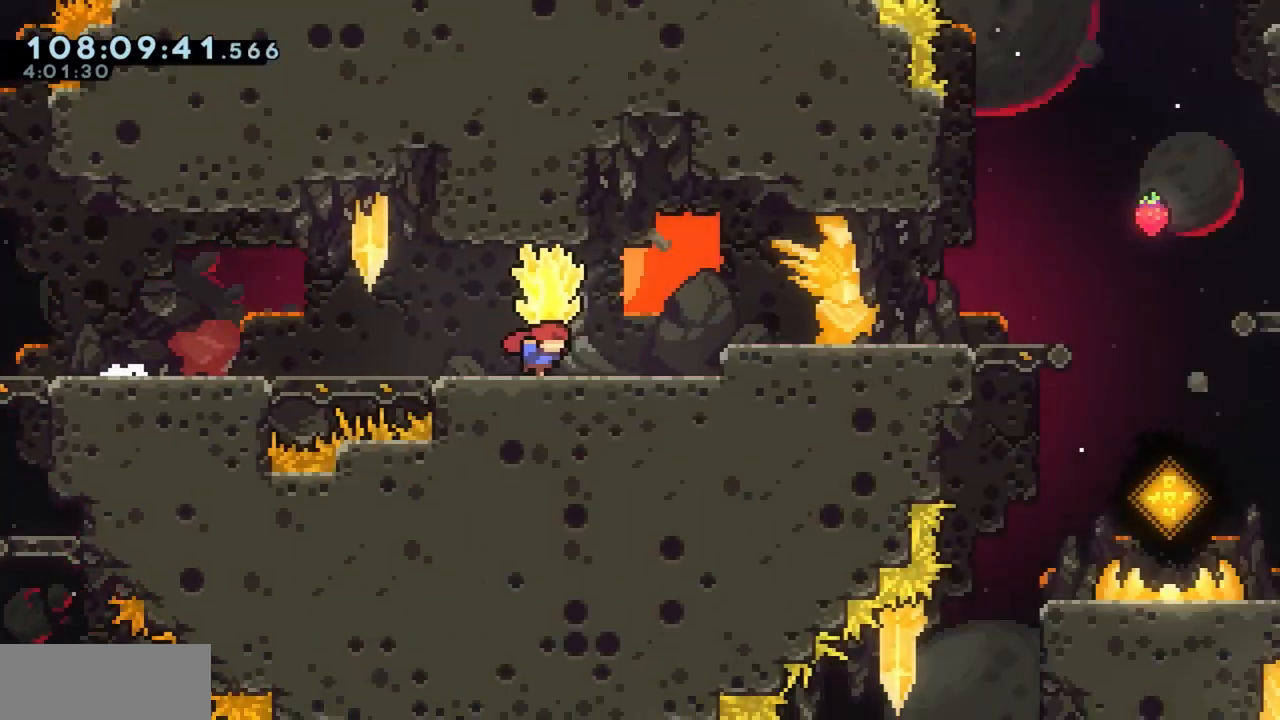
{"keys": ["d", "grab", "jump", "w"], "events": []}
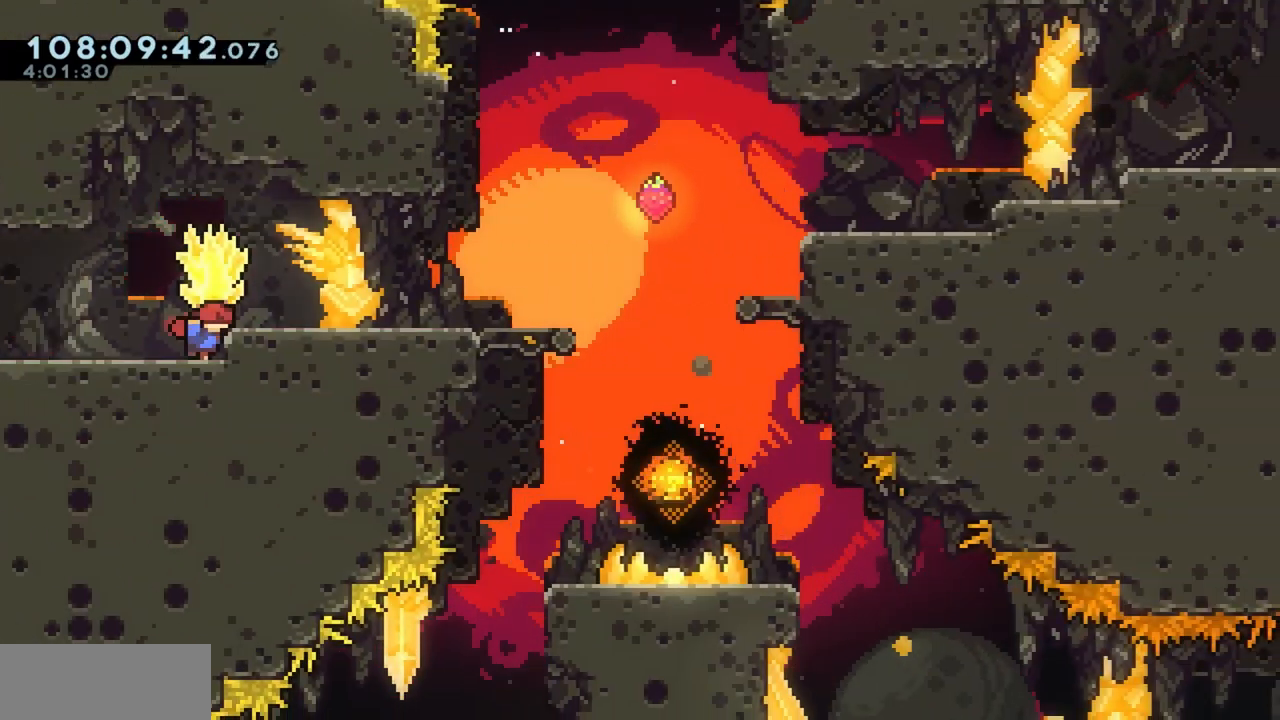
{"keys": ["d", "grab"], "events": [[100, "w", "up"], [150, "d", "up"], [200, "d", "down"], [283, "jump", "up"], [383, "jump", "down"], [483, "jump", "up"]]}
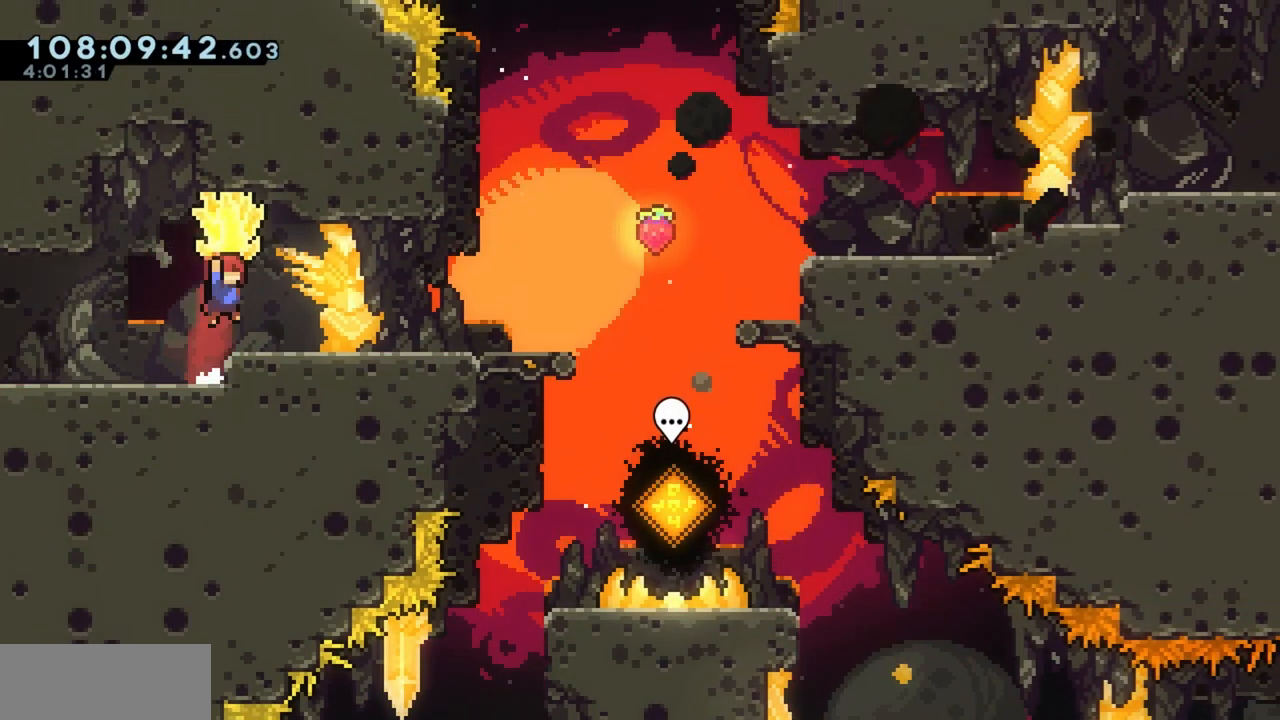
{"keys": ["d", "grab"], "events": []}
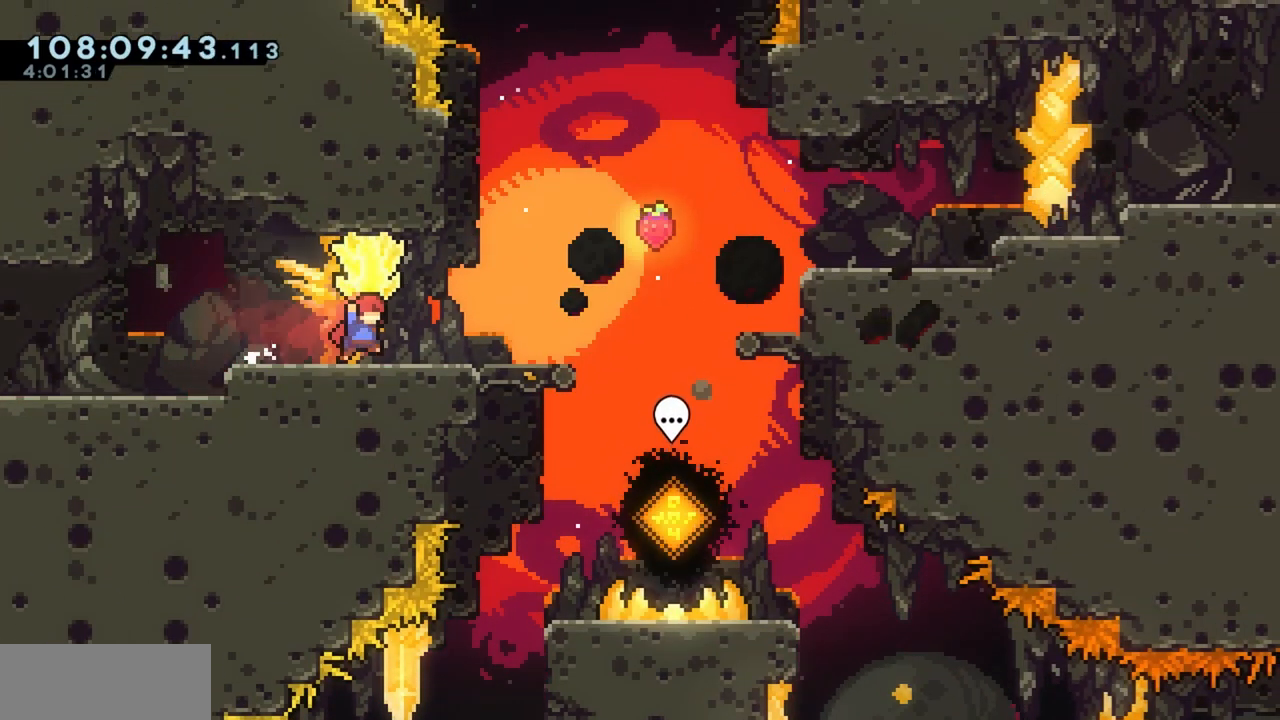
{"keys": ["d", "grab"], "events": []}
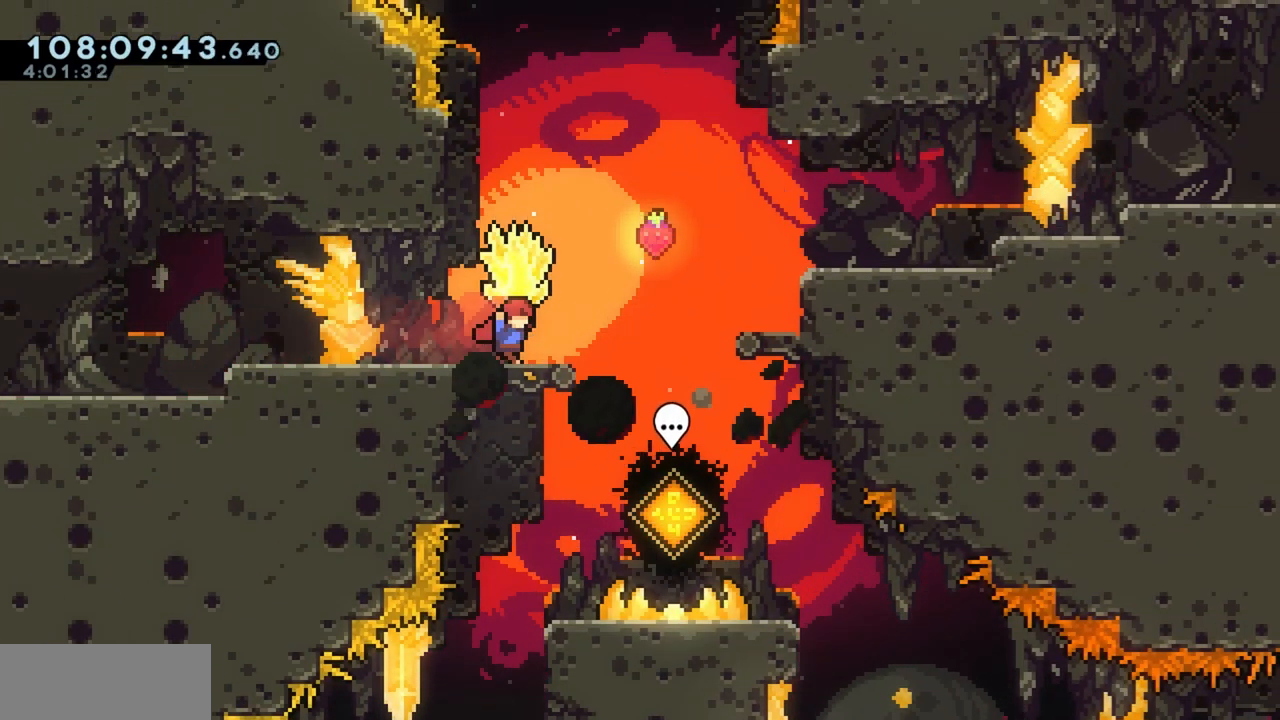
{"keys": ["d", "grab", "jump"], "events": [[150, "jump", "down"]]}
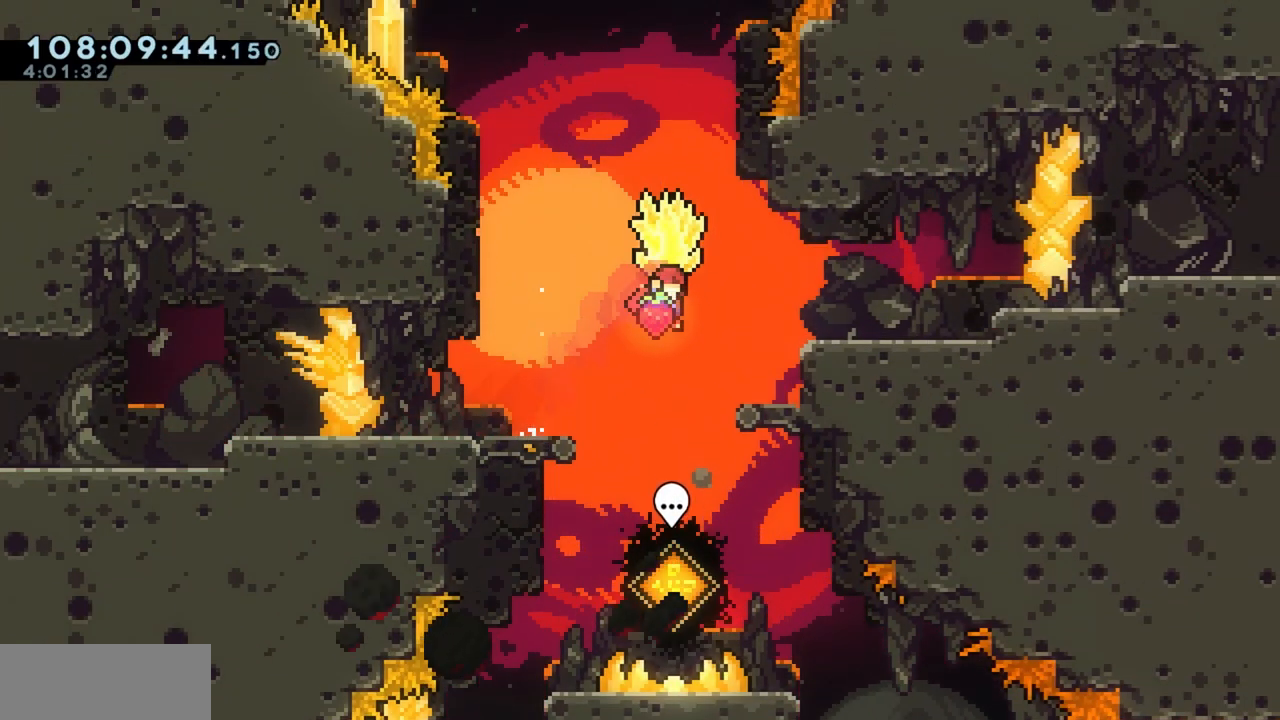
{"keys": ["d", "grab", "jump"], "events": [[267, "jump", "up"], [350, "w", "down"], [400, "jump", "down"], [500, "w", "up"]]}
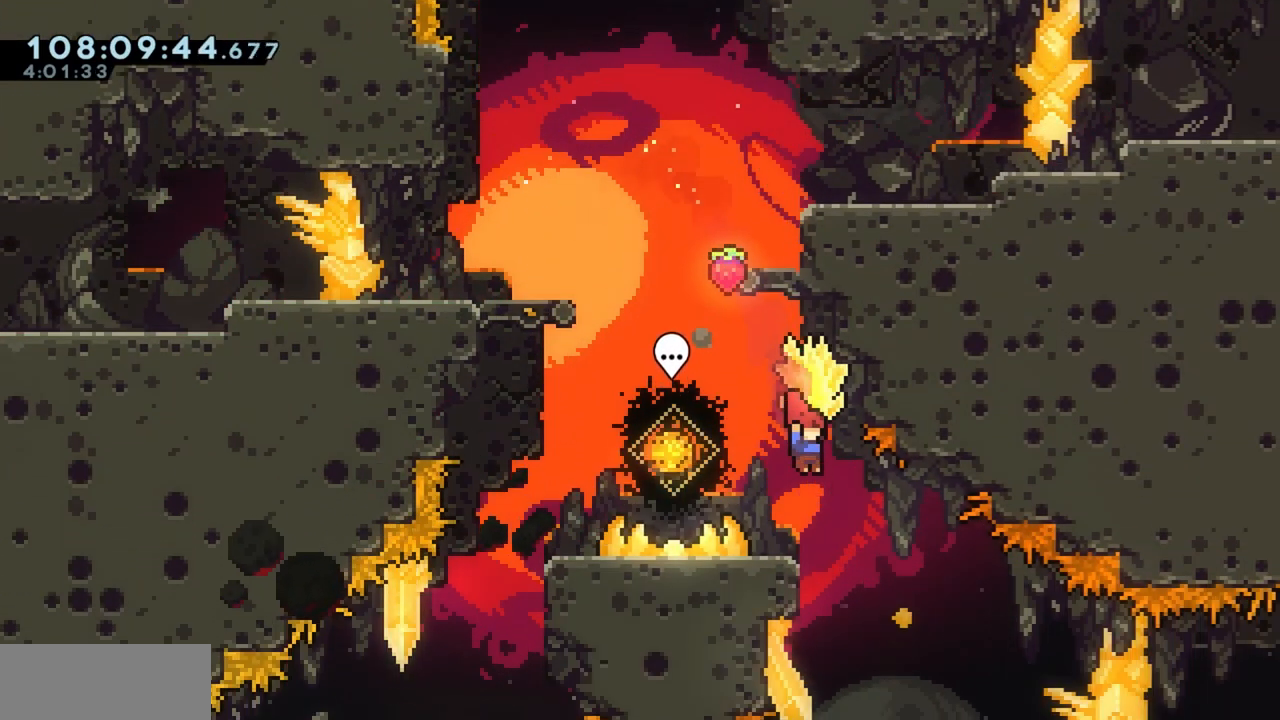
{"keys": ["grab"], "events": [[33, "d", "up"], [133, "a", "down"], [200, "jump", "up"], [417, "a", "up"]]}
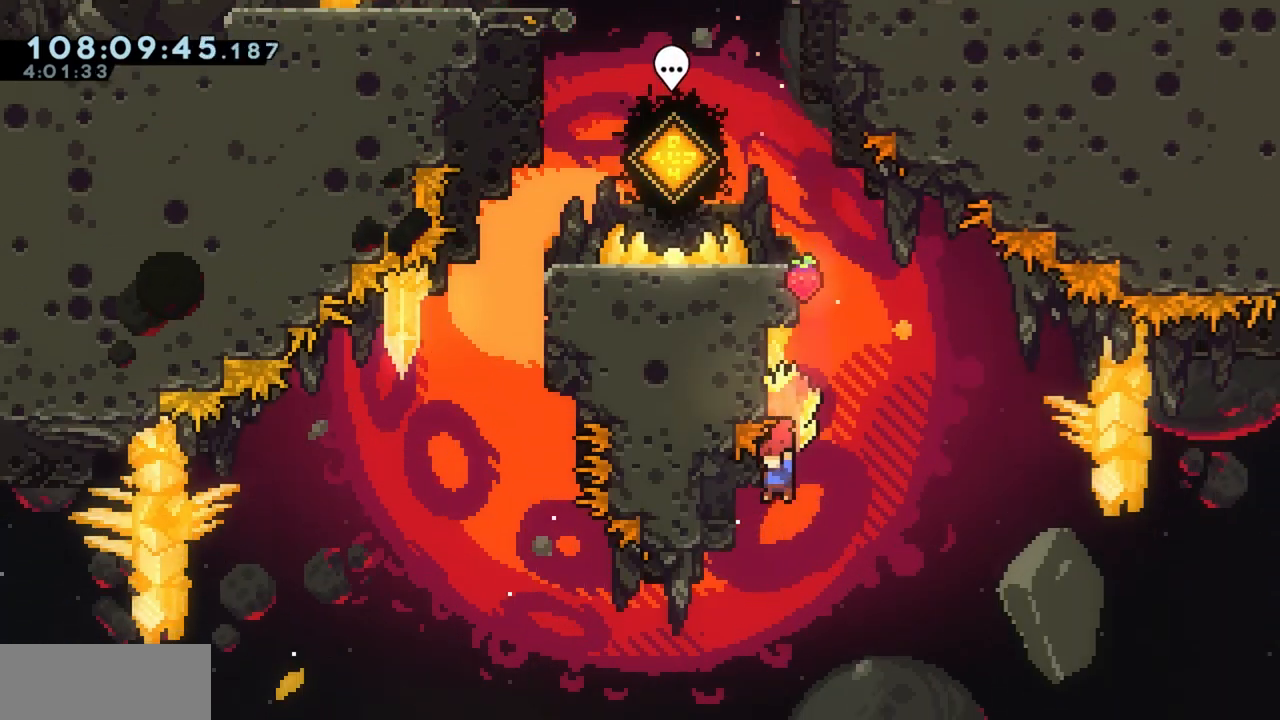
{"keys": ["grab", "w"], "events": [[150, "s", "down"], [250, "grab", "up"], [300, "s", "up"], [333, "dash", "down"], [333, "w", "down"], [433, "grab", "down"], [483, "dash", "up"]]}
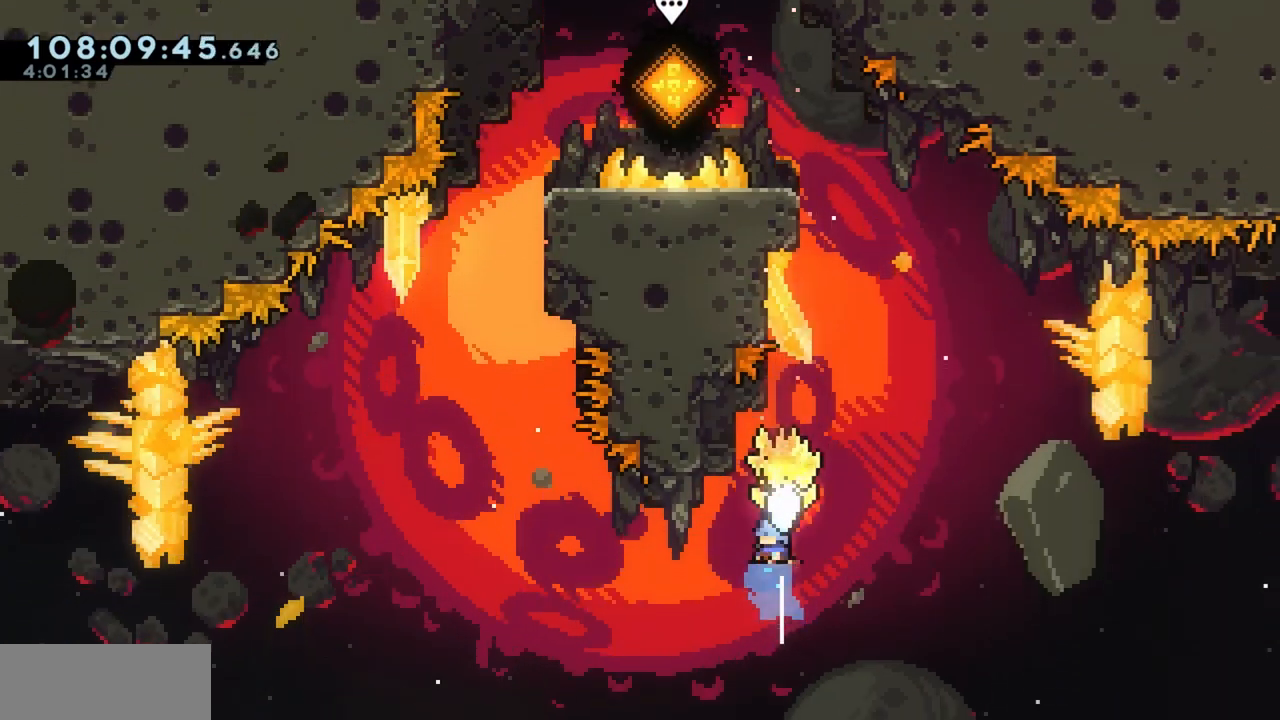
{"keys": ["a"], "events": [[250, "w", "up"], [400, "a", "down"], [500, "grab", "up"]]}
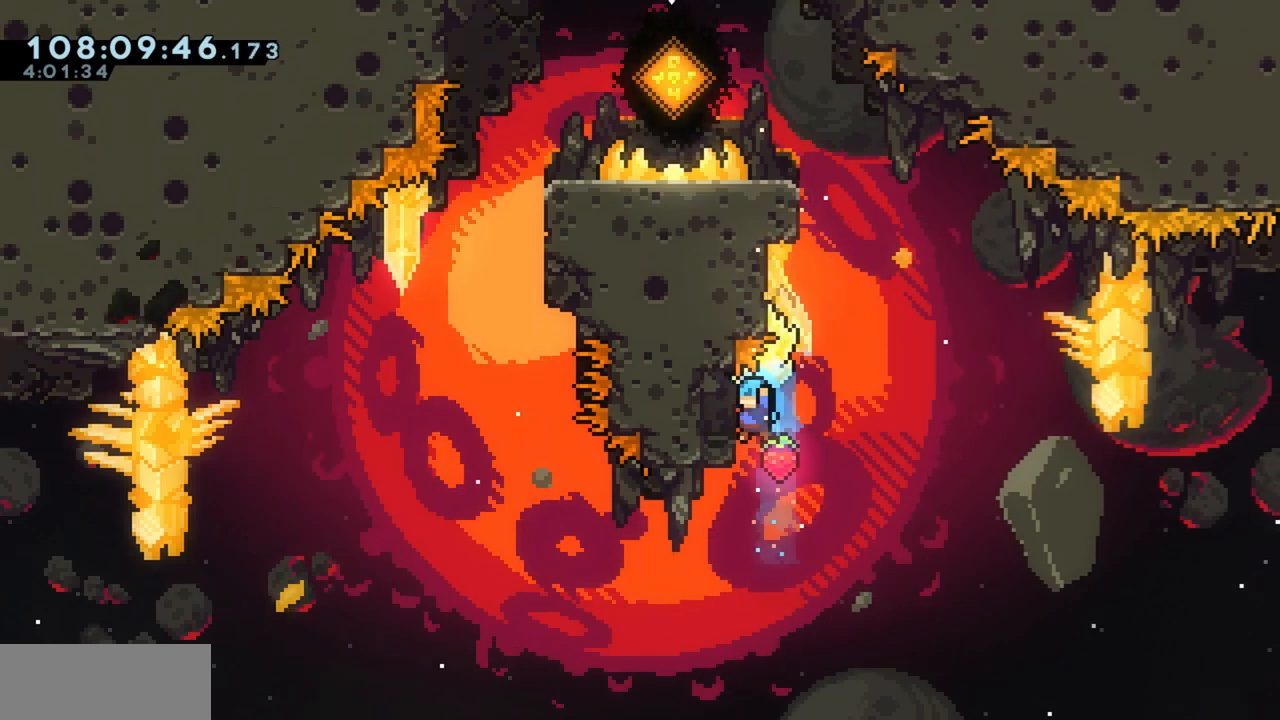
{"keys": ["a", "dash", "grab", "jump", "s"], "events": [[100, "a", "up"], [133, "return", "down"], [233, "j", "down"], [283, "return", "up"], [317, "d", "down"], [317, "j", "up"], [367, "s", "down"], [417, "a", "down"], [417, "grab", "down"], [417, "jump", "down"], [467, "d", "up"], [467, "dash", "down"]]}